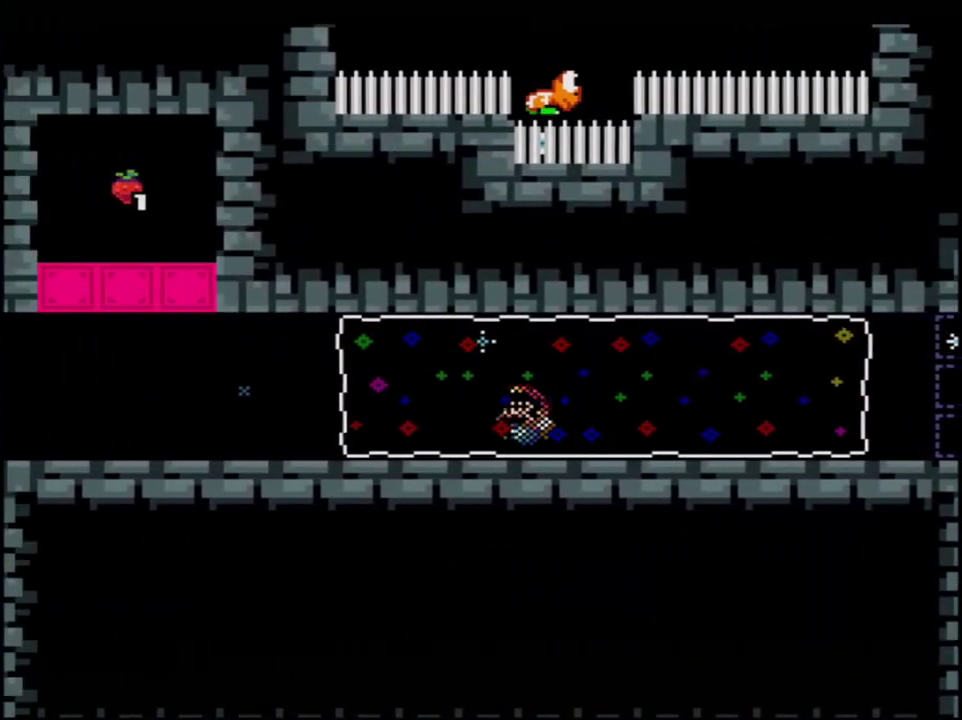
Gameplay with a controller (Nintendo layout); each line is a JSON object with the inputs held at the frame after it. "events" lists button and stick changes between this image and that frame as [ms after this image, input, new state], when the widget could be followed in between. Not read: L3 R3.
{"buttons": ["Y", "R1", "DPAD_LEFT"], "events": [[417, "DPAD_LEFT", "down"], [433, "R1", "down"]]}
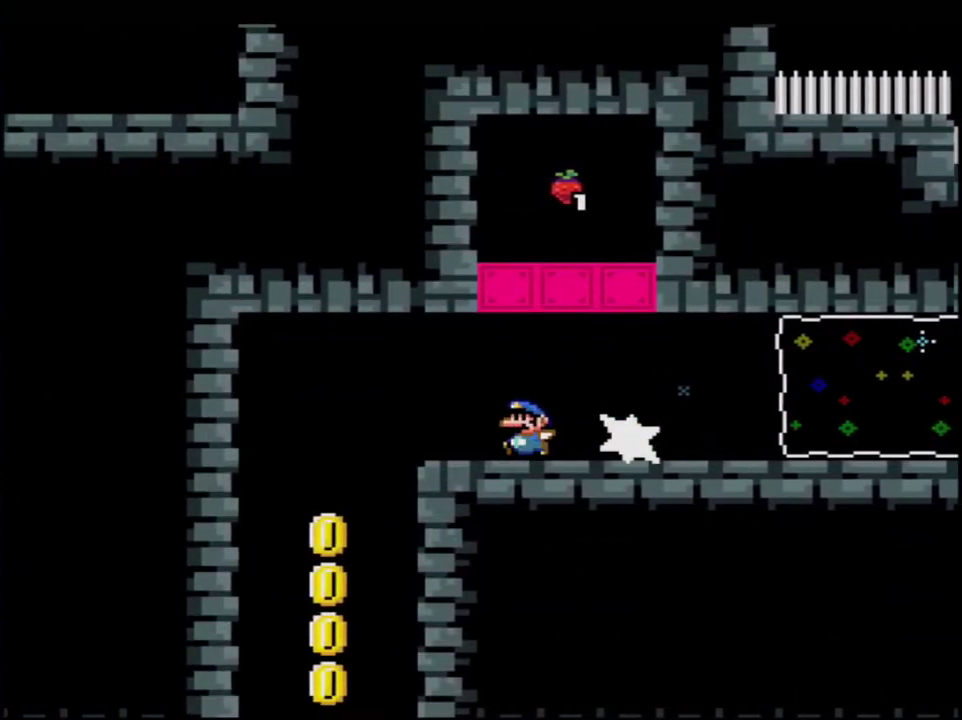
{"buttons": ["Y"], "events": [[33, "R1", "up"], [100, "DPAD_LEFT", "up"], [133, "B", "down"], [433, "B", "up"]]}
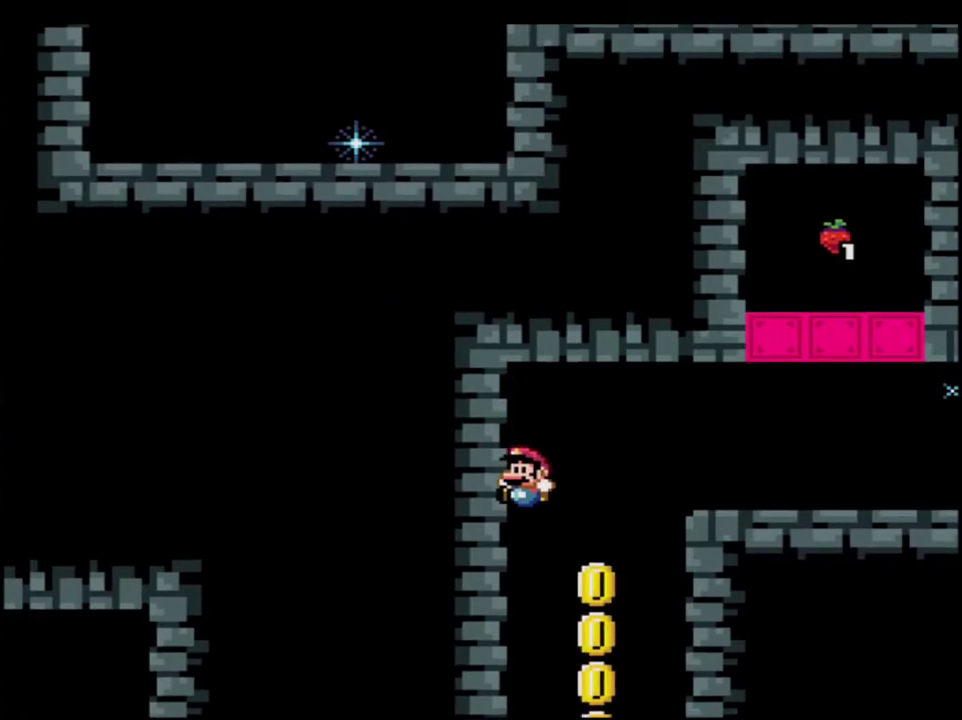
{"buttons": ["B", "Y", "DPAD_LEFT"], "events": [[33, "B", "down"], [500, "DPAD_LEFT", "down"]]}
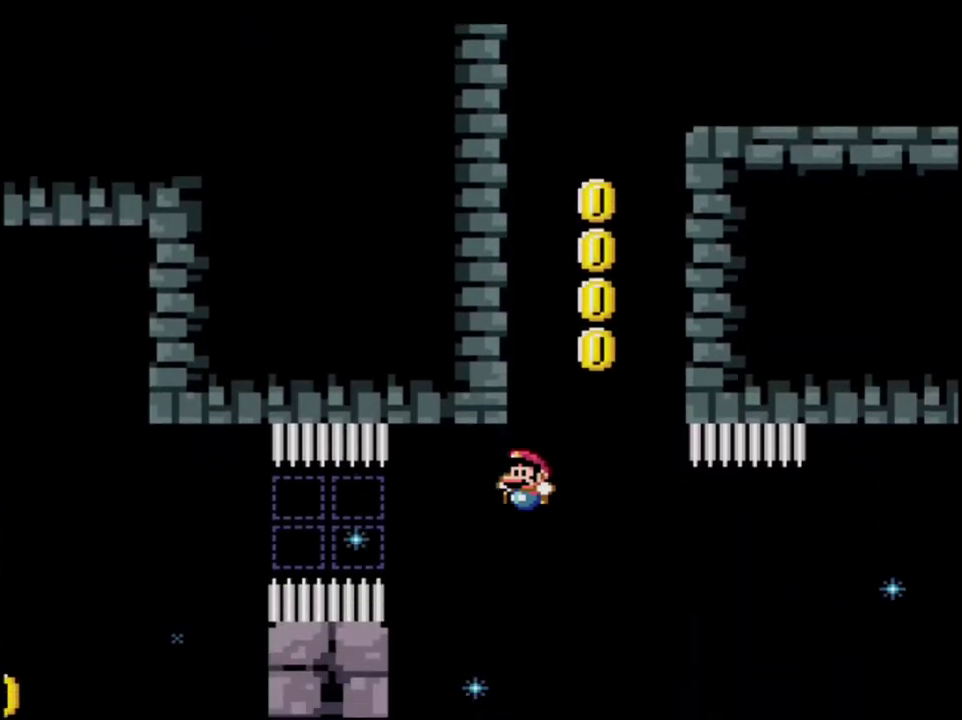
{"buttons": ["B", "Y", "R1"], "events": [[100, "R1", "down"], [183, "DPAD_LEFT", "up"]]}
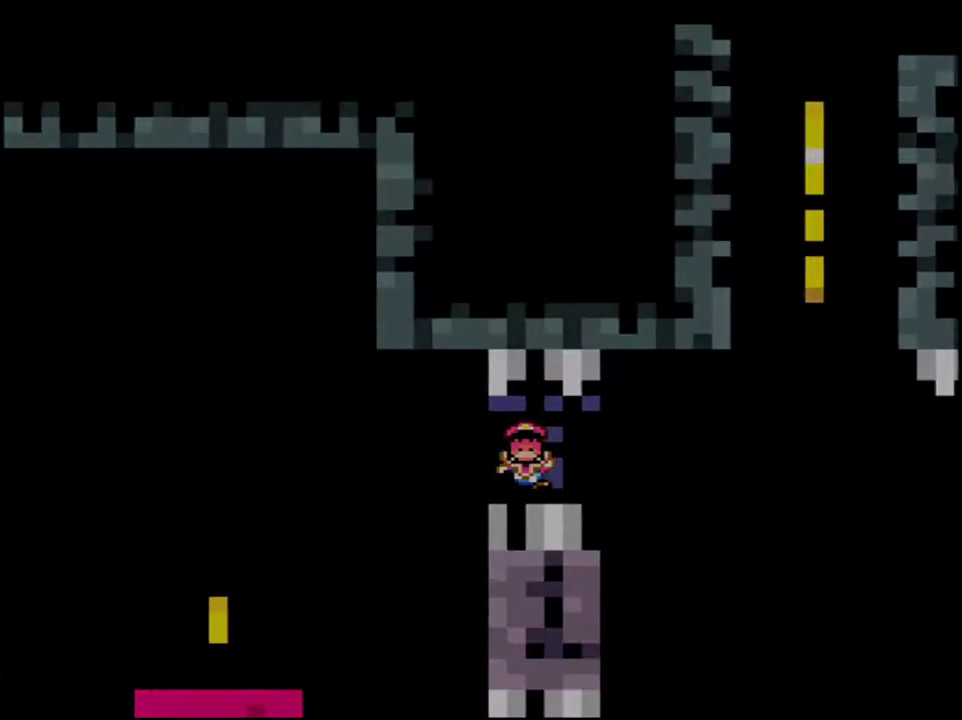
{"buttons": ["B", "Y"], "events": [[67, "R1", "up"], [100, "B", "up"], [250, "B", "down"]]}
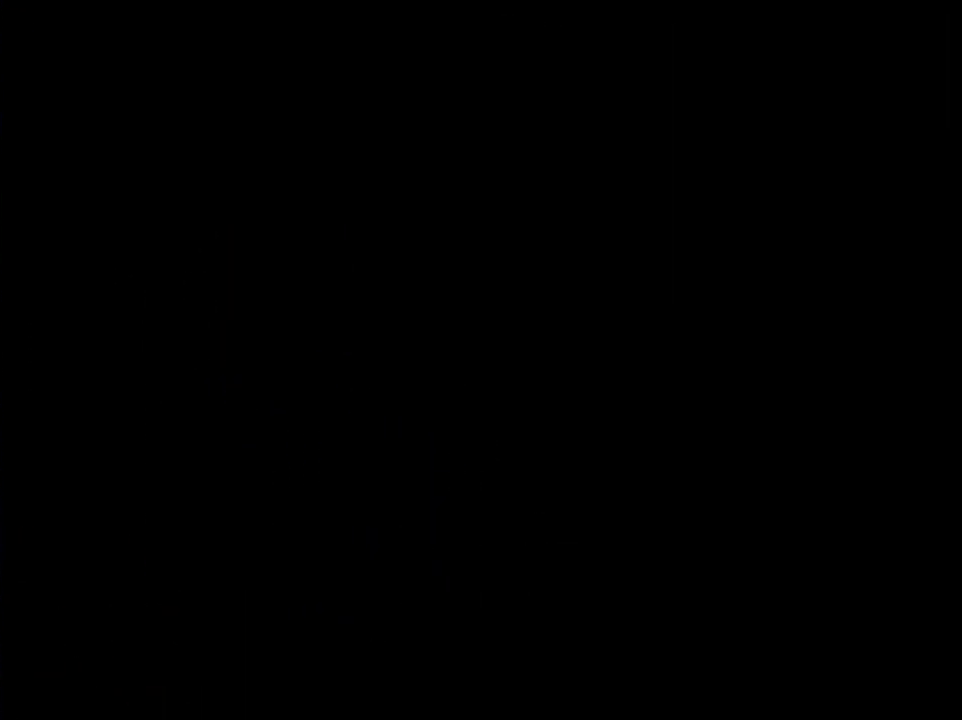
{"buttons": ["B", "Y"], "events": []}
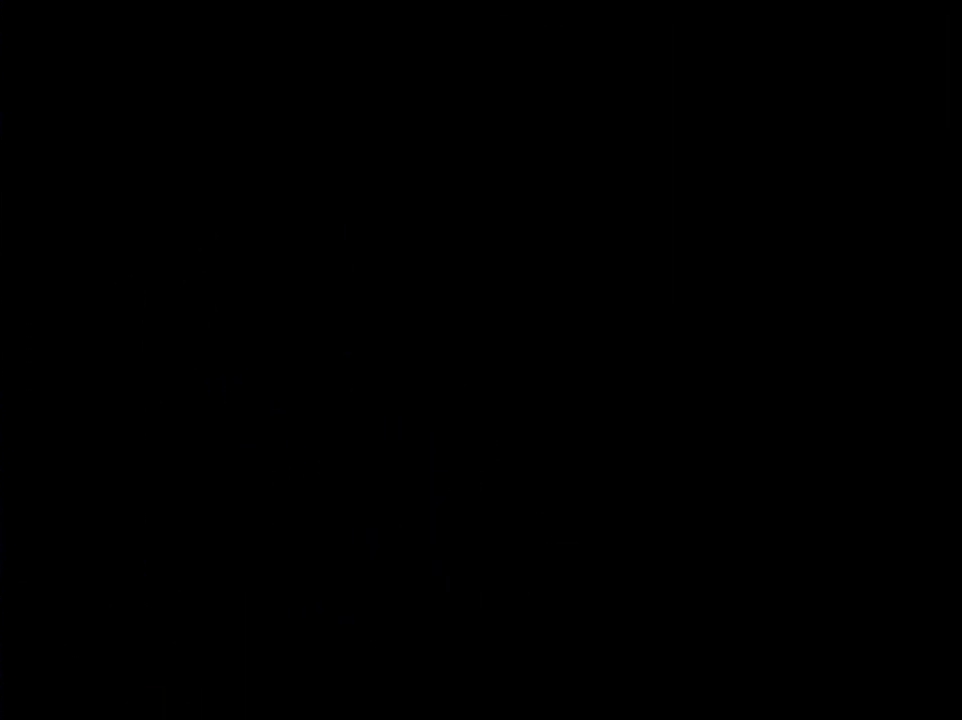
{"buttons": ["B", "Y"], "events": []}
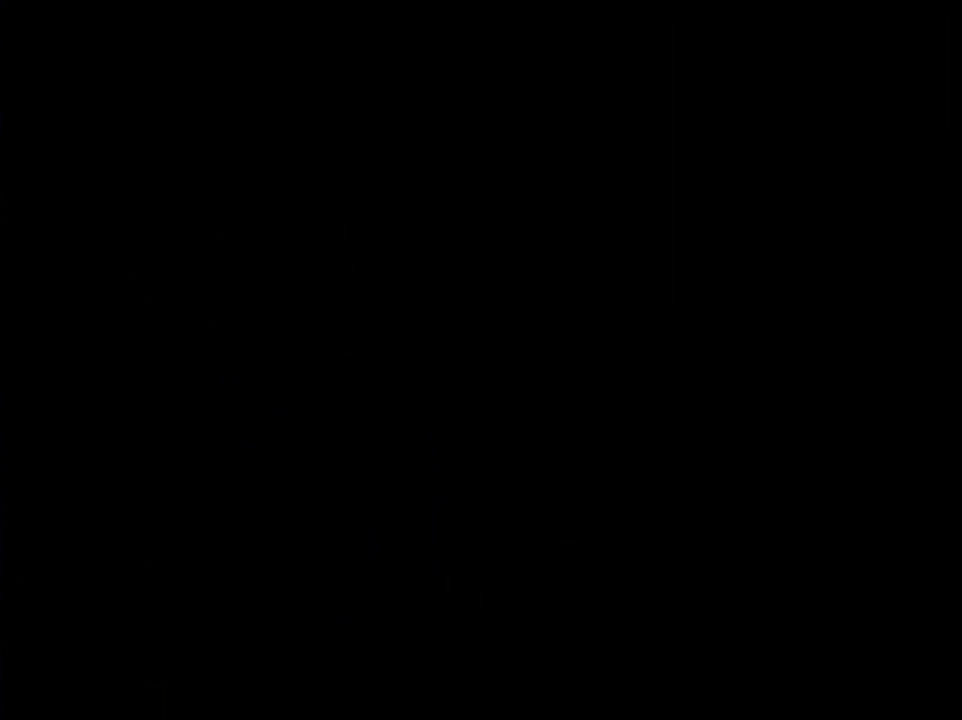
{"buttons": ["B", "Y"], "events": []}
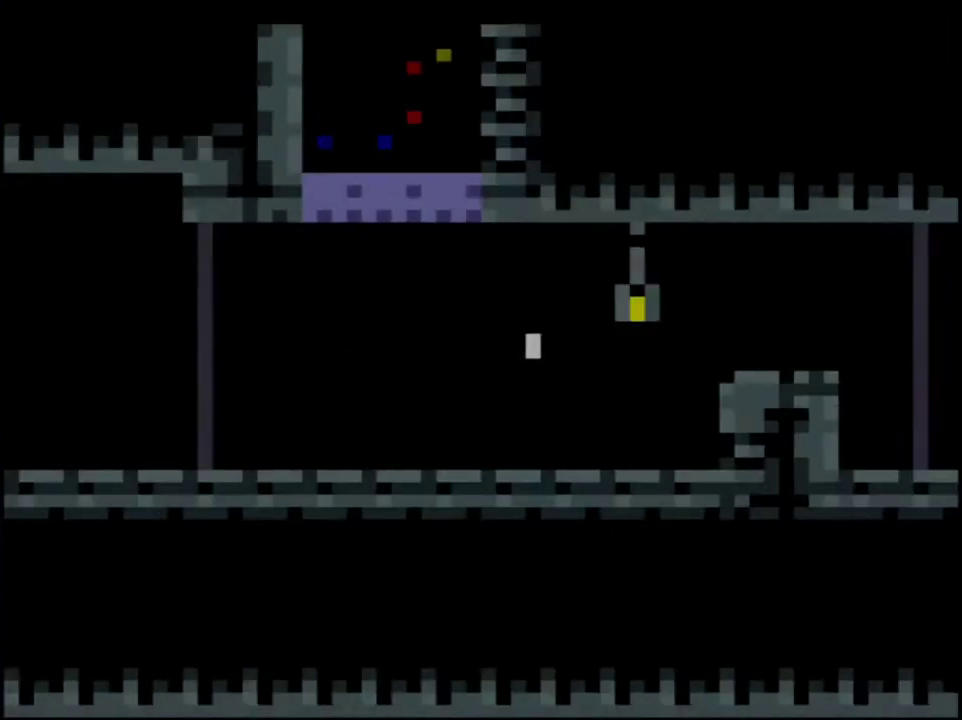
{"buttons": ["B", "Y"], "events": [[217, "DPAD_RIGHT", "down"], [217, "DPAD_UP", "down"], [250, "R1", "down"], [350, "DPAD_RIGHT", "up"], [350, "DPAD_UP", "up"], [350, "R1", "up"]]}
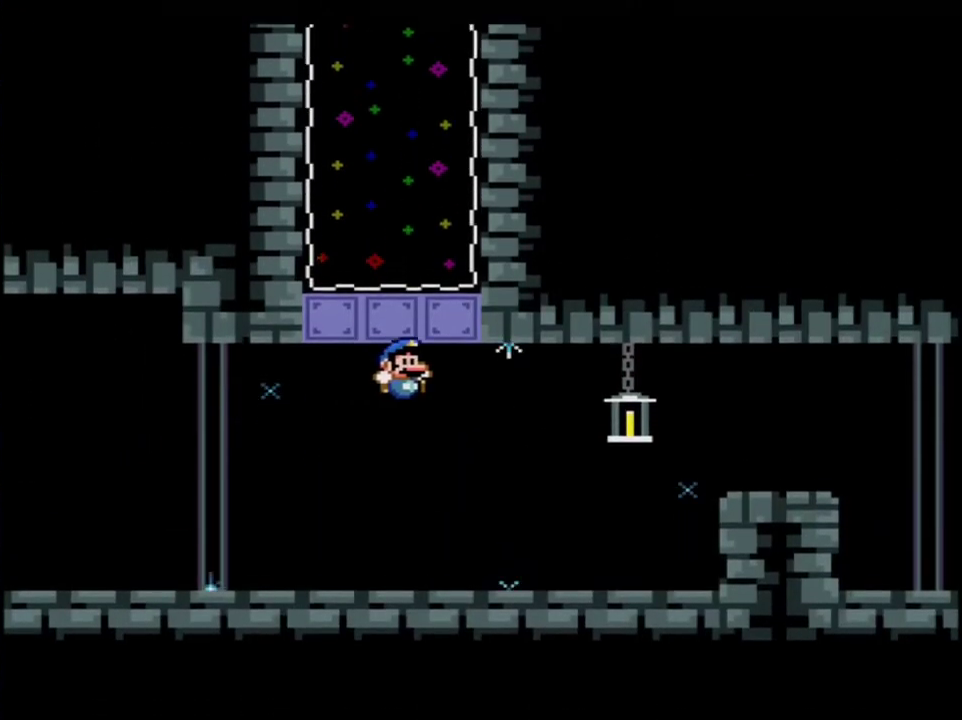
{"buttons": ["B", "Y"], "events": []}
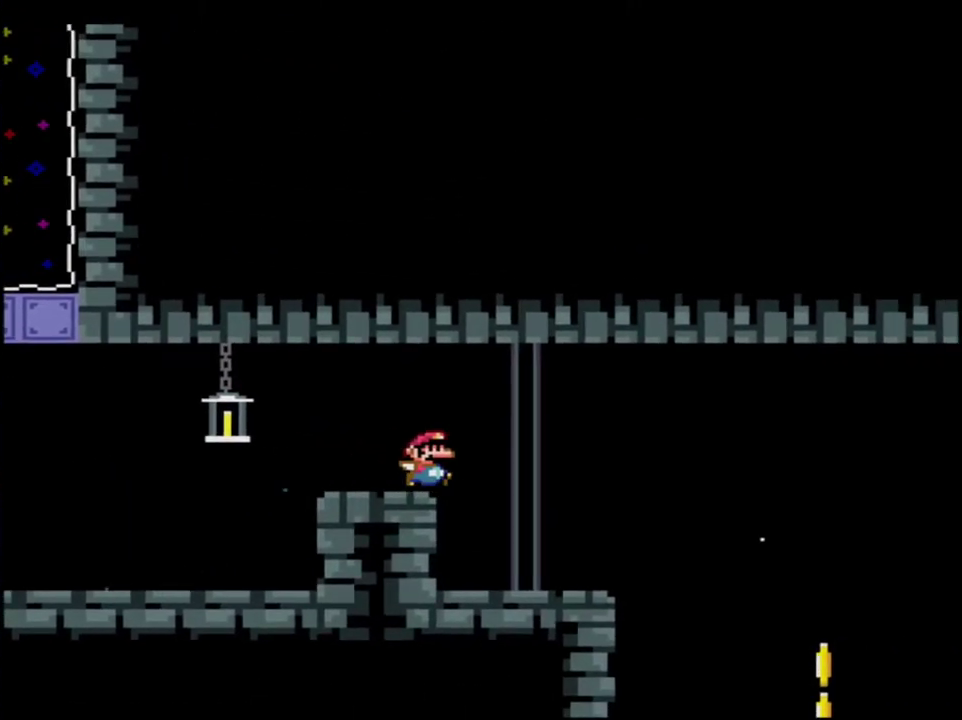
{"buttons": ["B", "Y"], "events": []}
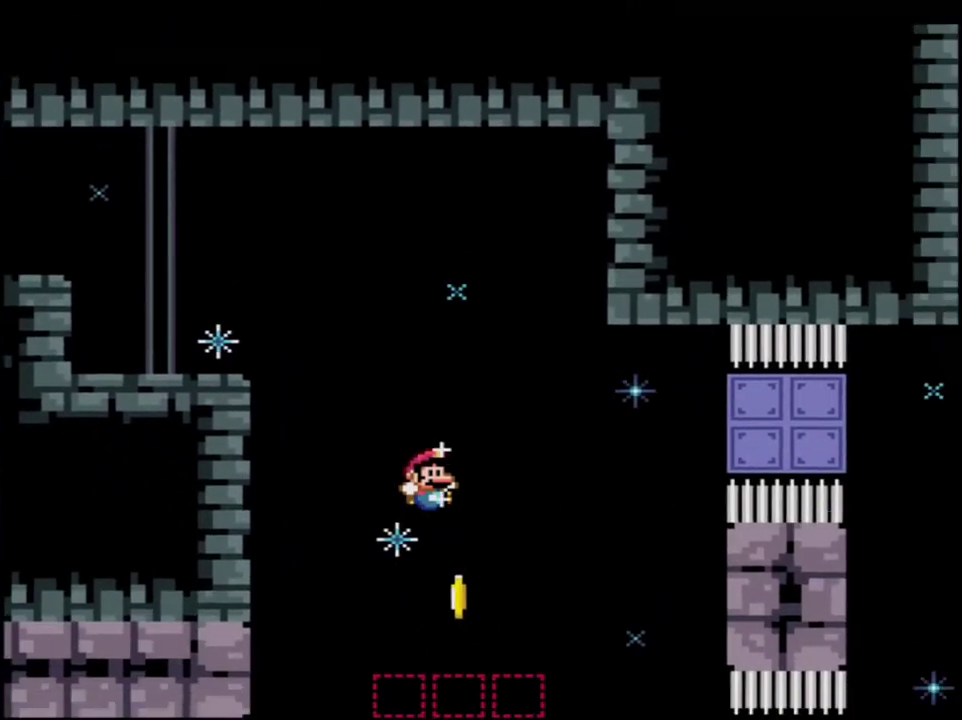
{"buttons": ["B", "Y", "R1"], "events": [[467, "R1", "down"]]}
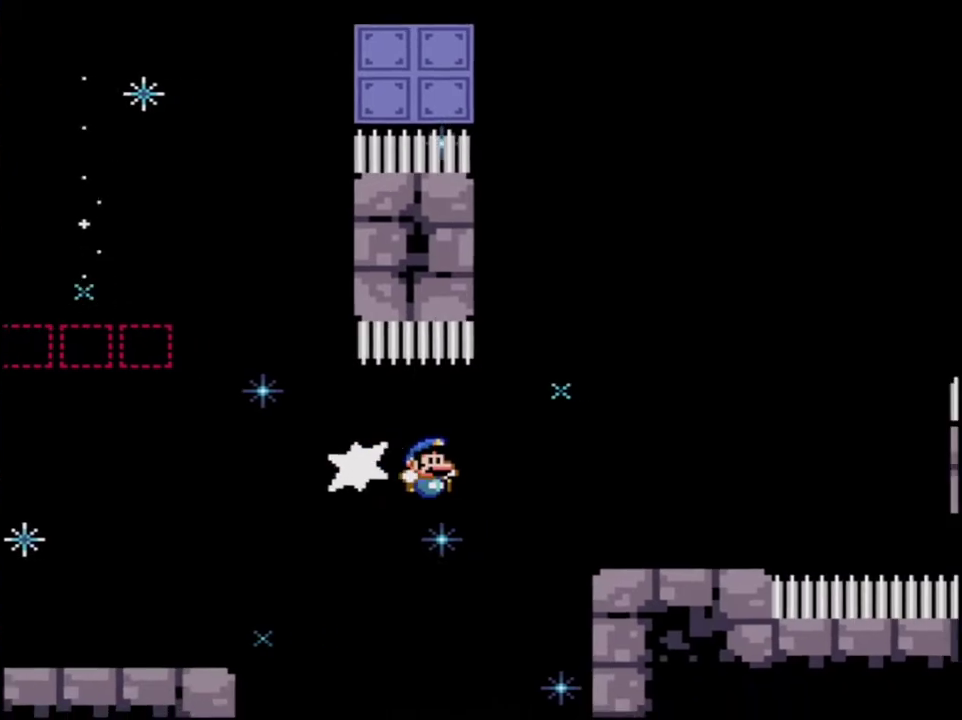
{"buttons": ["B", "Y"], "events": [[100, "R1", "up"], [133, "B", "up"], [350, "B", "down"]]}
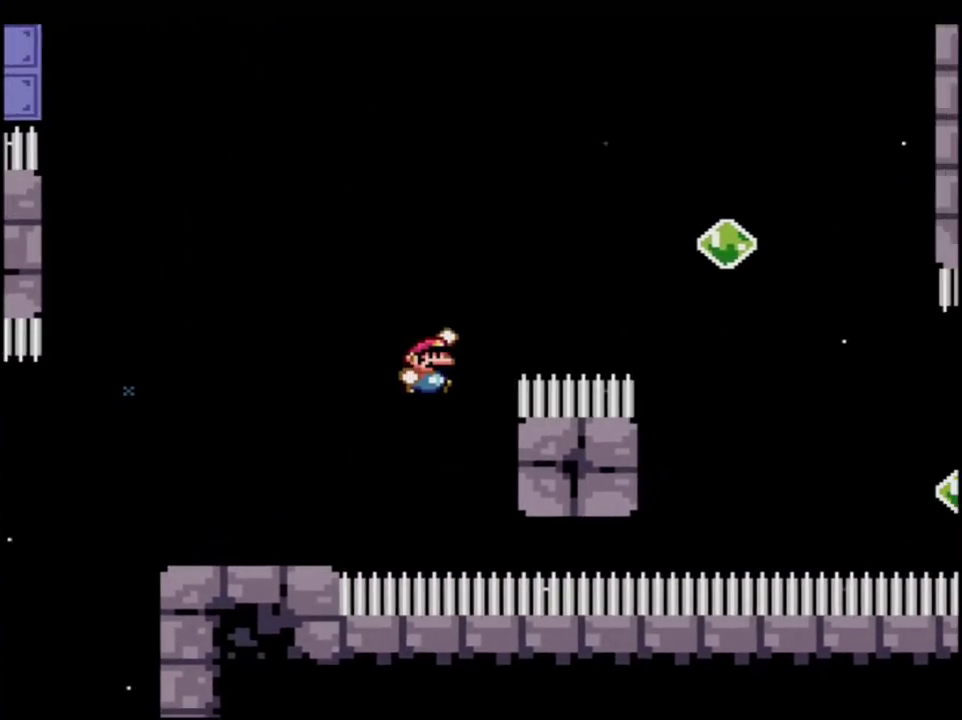
{"buttons": ["B", "Y"], "events": [[67, "B", "up"], [217, "B", "down"]]}
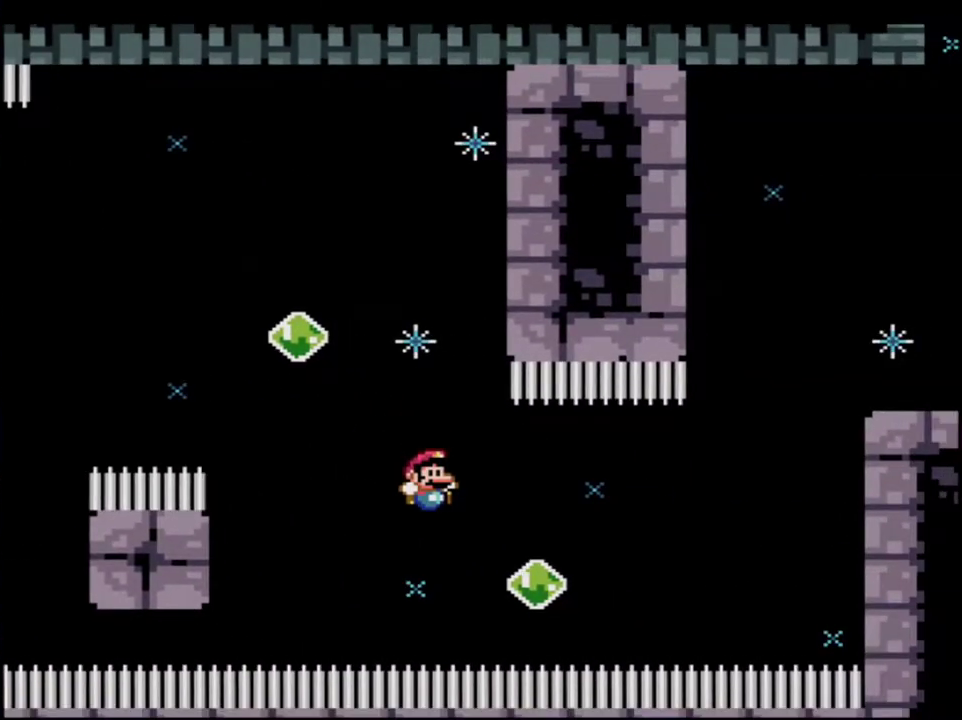
{"buttons": ["Y"], "events": [[133, "DPAD_RIGHT", "down"], [133, "DPAD_UP", "down"], [167, "R1", "down"], [250, "DPAD_RIGHT", "up"], [317, "DPAD_UP", "up"], [350, "R1", "up"], [417, "B", "up"]]}
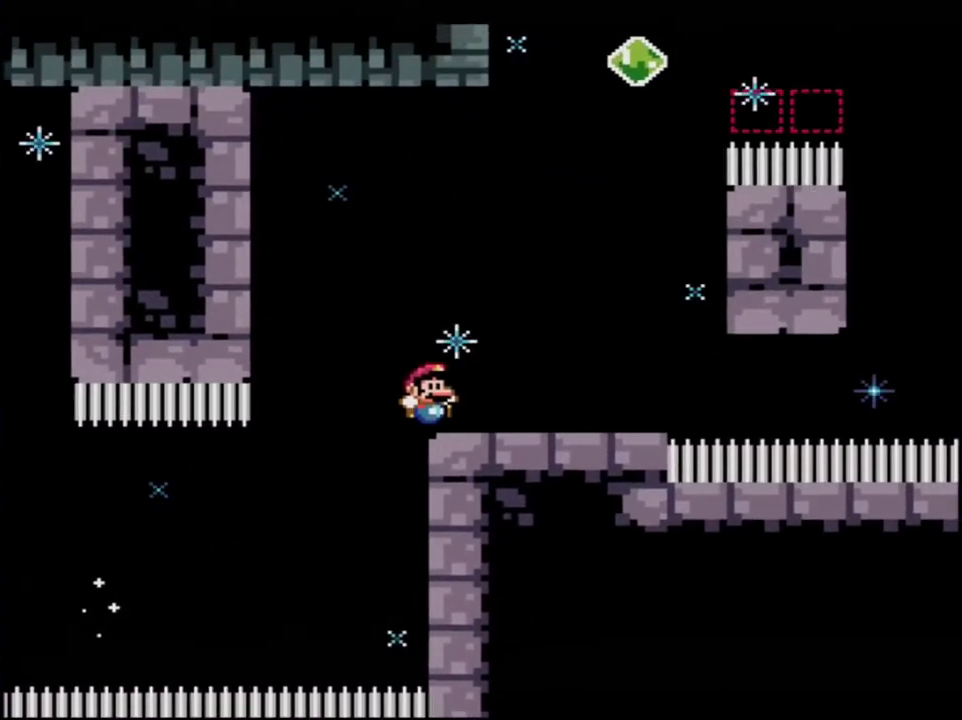
{"buttons": ["B", "Y", "R1", "DPAD_RIGHT"], "events": [[100, "DPAD_LEFT", "down"], [150, "B", "down"], [217, "DPAD_UP", "down"], [383, "DPAD_LEFT", "up"], [417, "DPAD_RIGHT", "down"], [467, "R1", "down"], [500, "DPAD_UP", "up"]]}
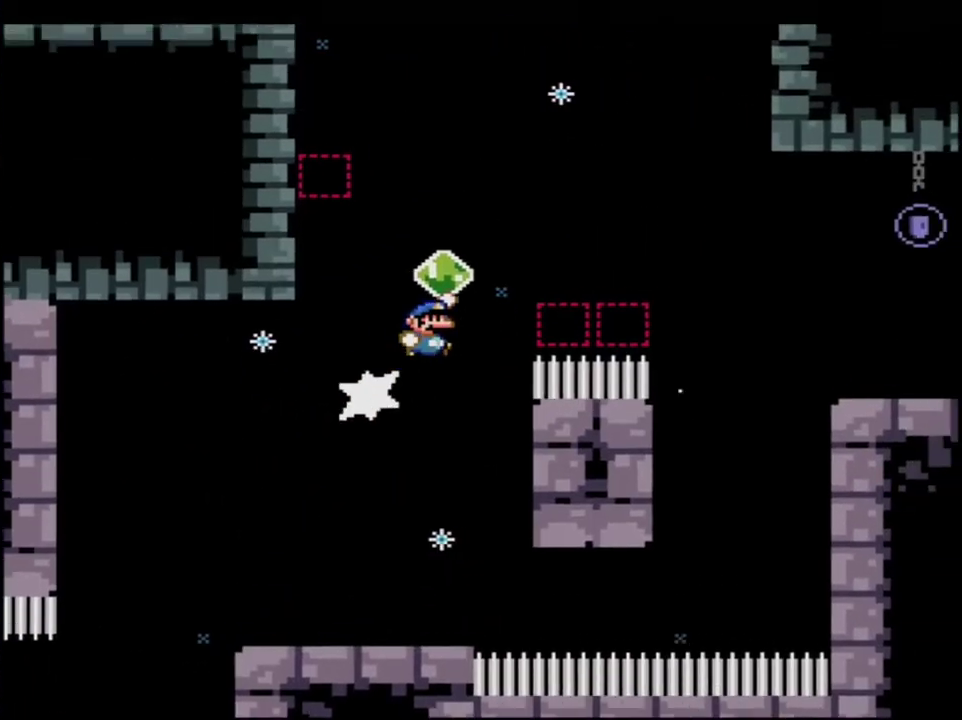
{"buttons": ["B", "Y", "DPAD_LEFT"], "events": [[33, "DPAD_RIGHT", "up"], [133, "R1", "up"], [167, "B", "up"], [250, "B", "down"], [467, "DPAD_LEFT", "down"]]}
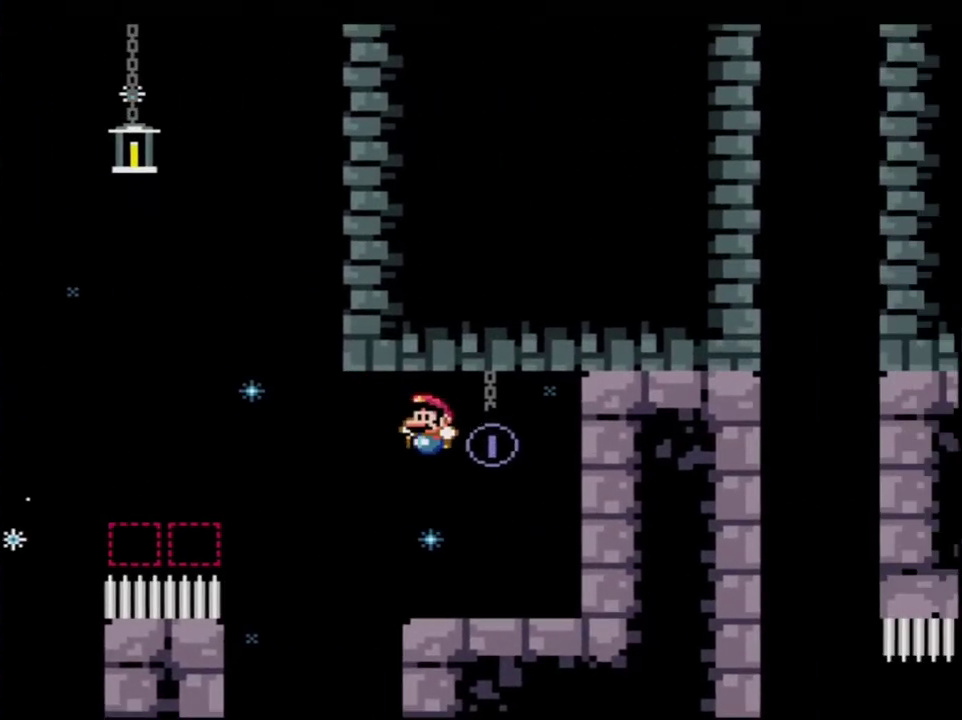
{"buttons": ["B", "Y", "DPAD_UP", "DPAD_LEFT"], "events": [[150, "B", "up"], [200, "DPAD_UP", "down"], [383, "B", "down"]]}
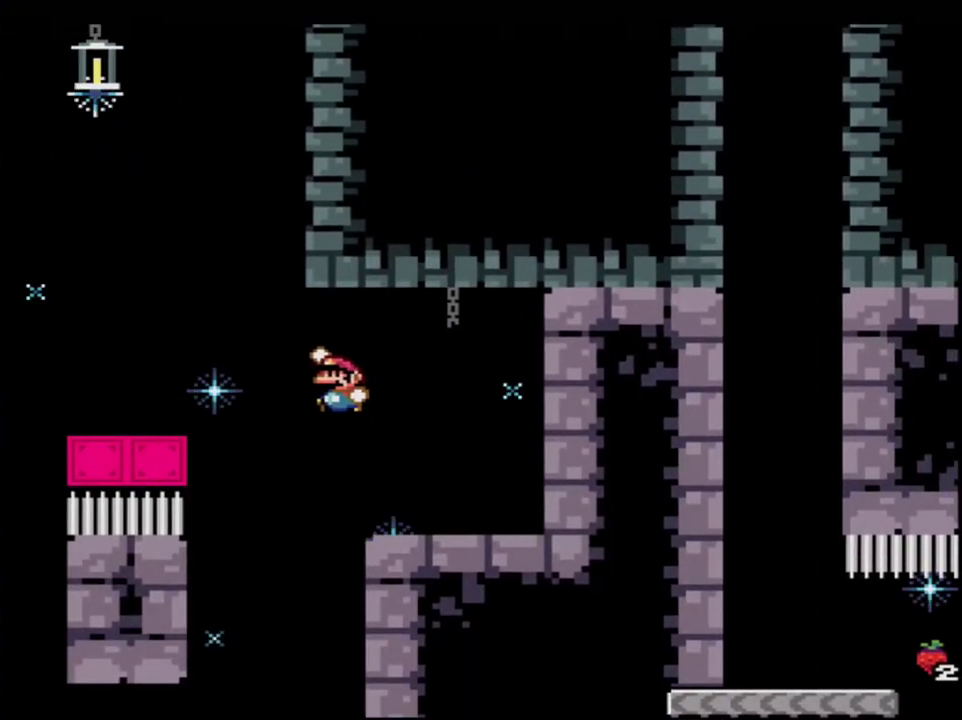
{"buttons": ["B", "Y"], "events": [[133, "R1", "down"], [217, "DPAD_LEFT", "up"], [217, "DPAD_UP", "up"], [383, "R1", "up"]]}
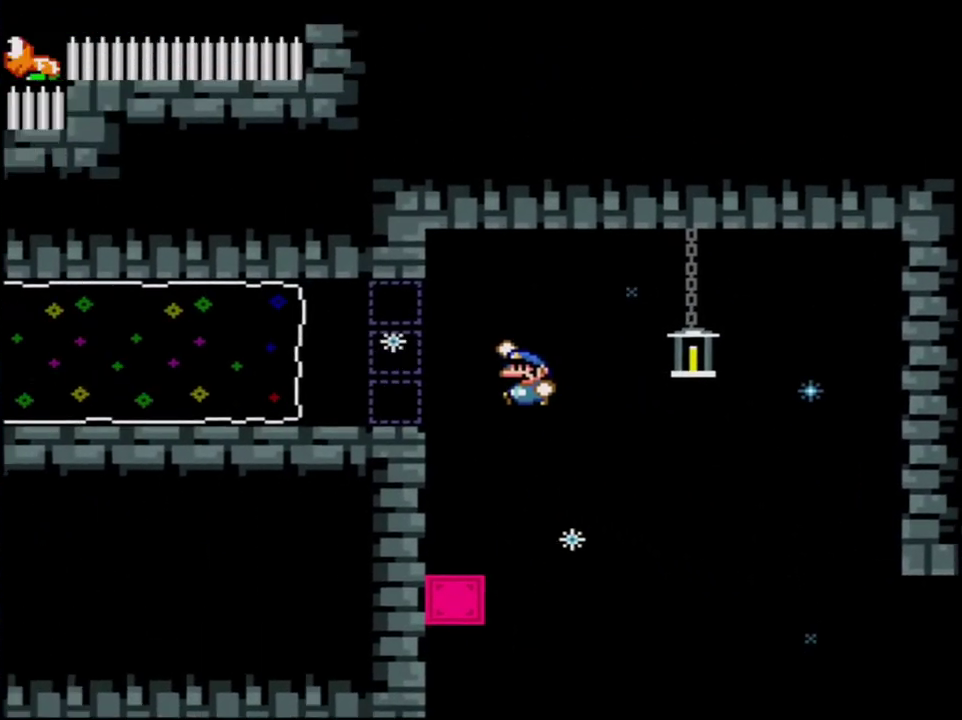
{"buttons": ["B", "Y"], "events": [[250, "DPAD_LEFT", "down"], [350, "R1", "down"], [467, "DPAD_LEFT", "up"], [467, "R1", "up"]]}
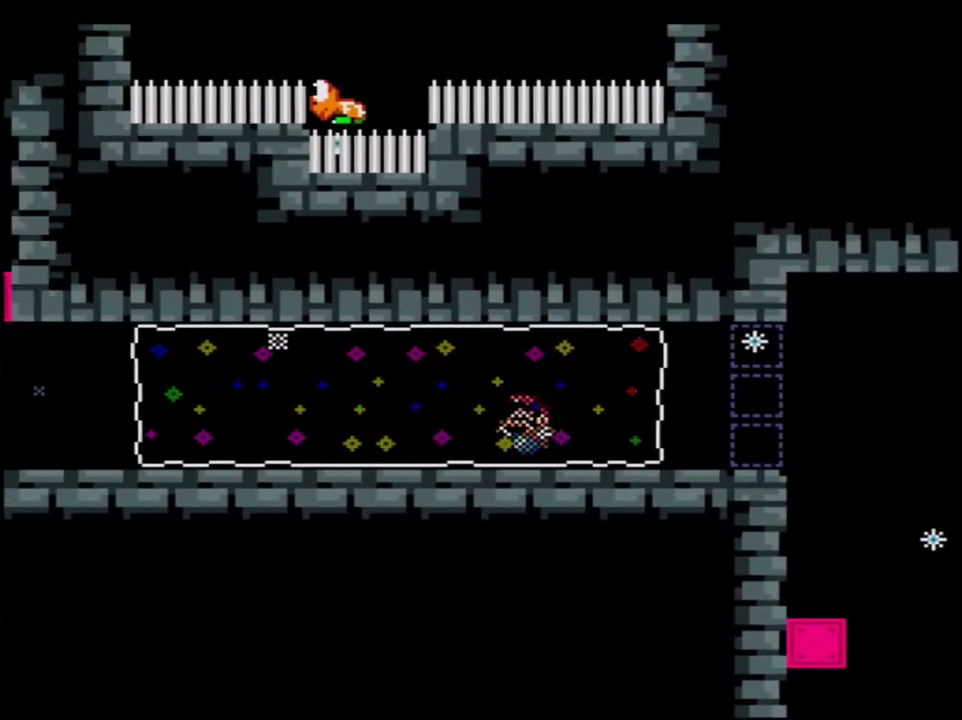
{"buttons": ["B", "Y"], "events": []}
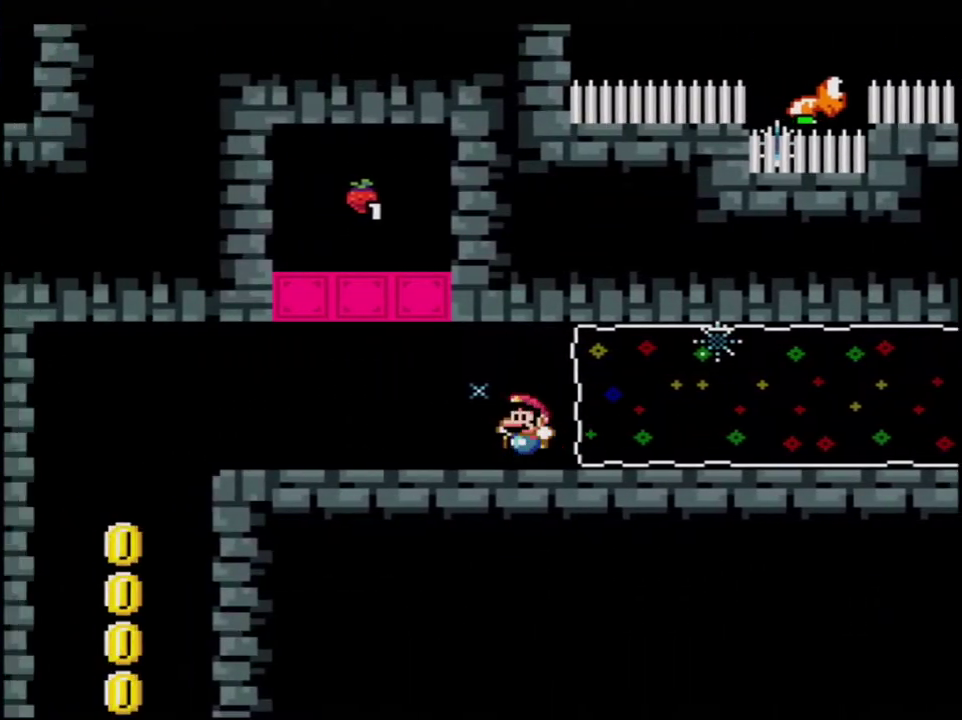
{"buttons": ["B", "Y"], "events": [[183, "R1", "down"], [250, "R1", "up"]]}
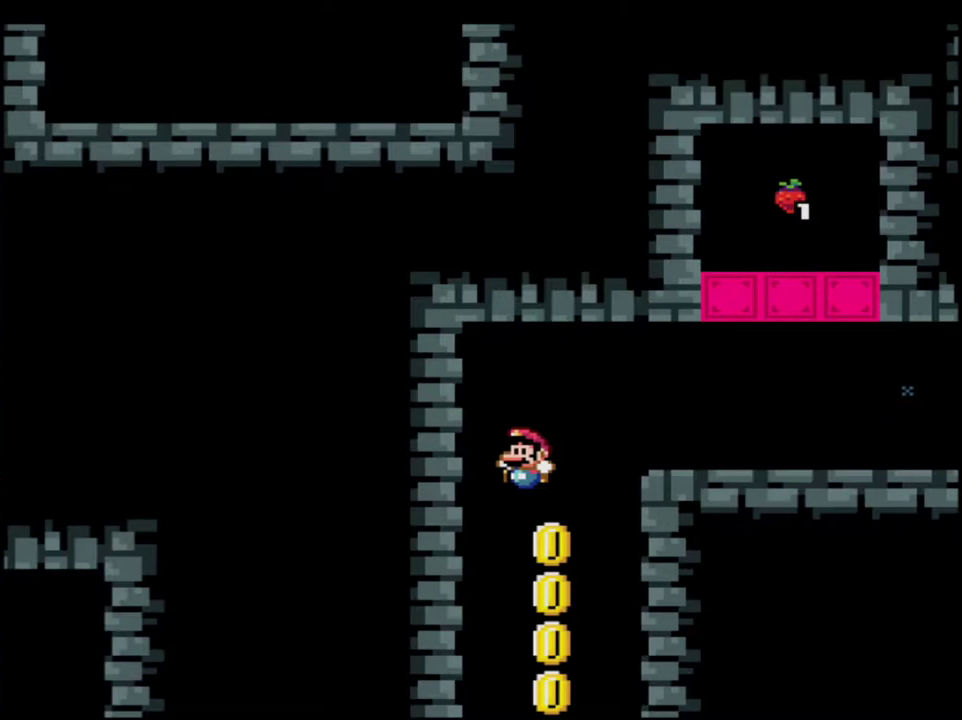
{"buttons": ["B", "Y", "DPAD_LEFT"], "events": [[450, "DPAD_LEFT", "down"]]}
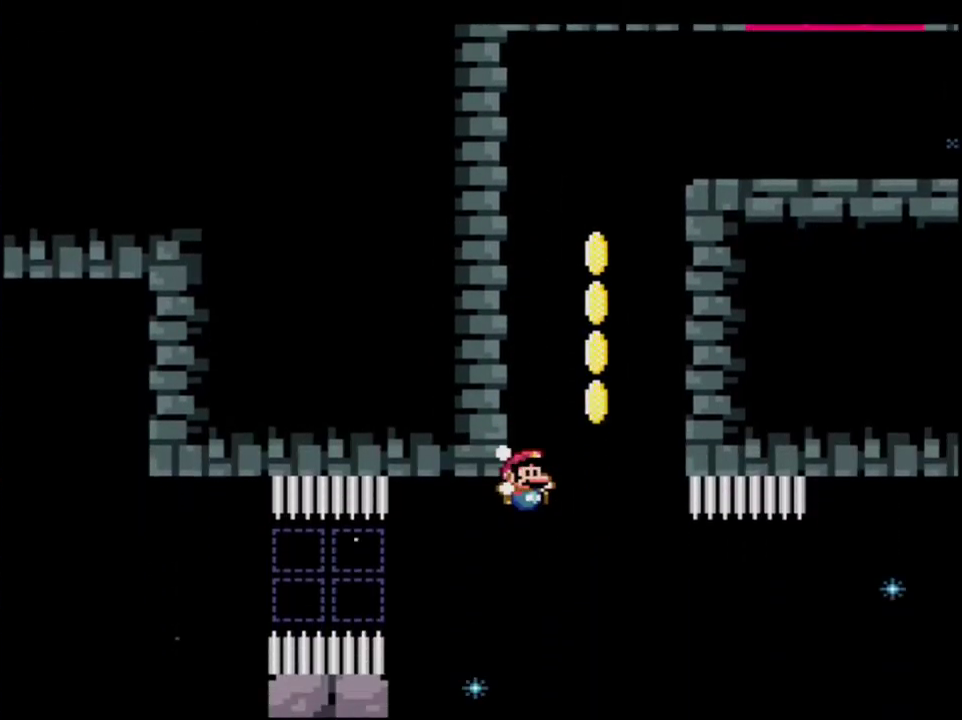
{"buttons": ["B", "Y"], "events": [[100, "R1", "down"], [167, "DPAD_LEFT", "up"], [217, "R1", "up"]]}
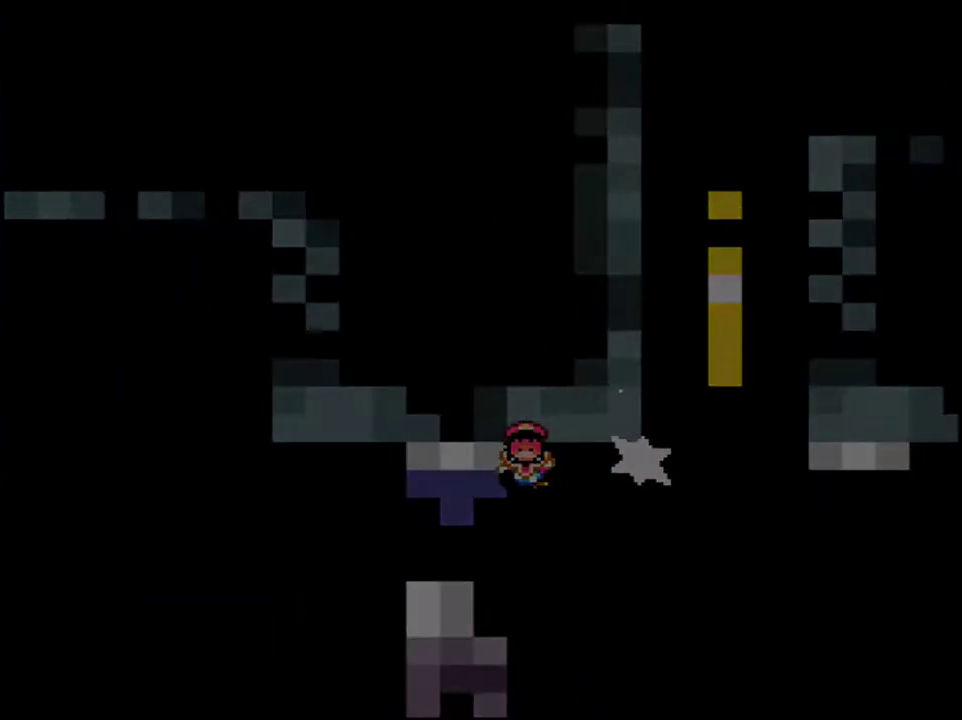
{"buttons": ["Y"], "events": [[100, "B", "up"]]}
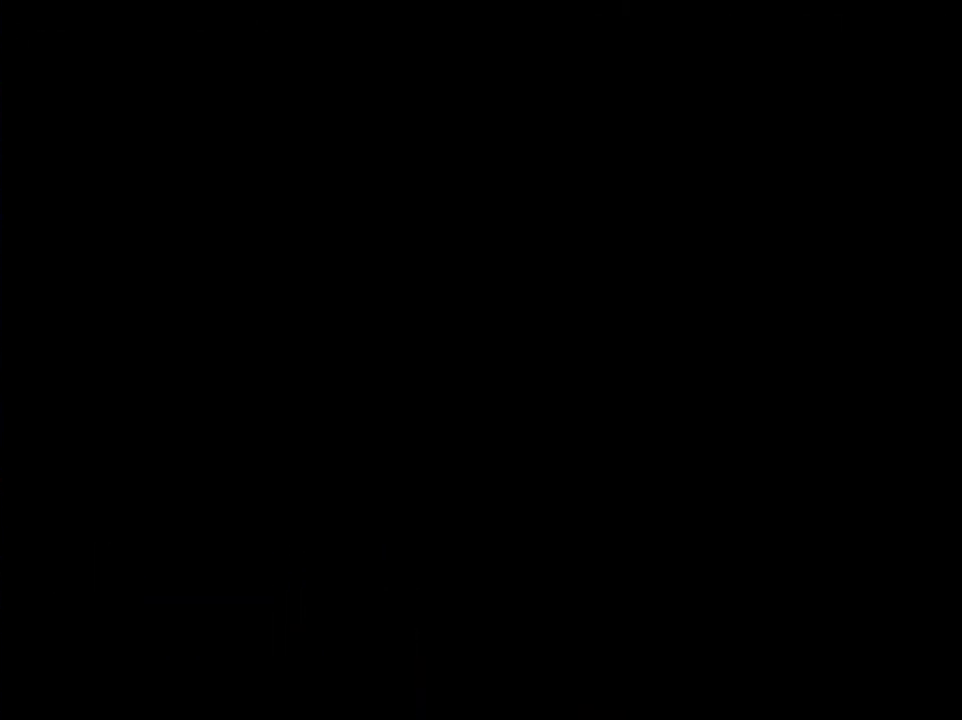
{"buttons": ["Y"], "events": []}
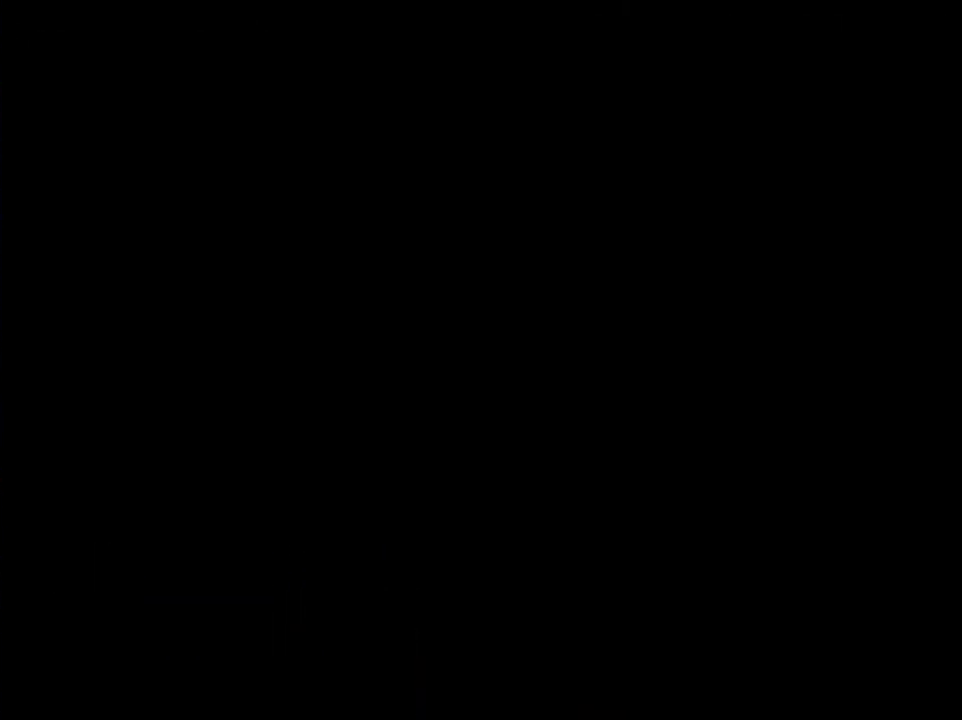
{"buttons": ["B", "Y"], "events": [[467, "B", "down"]]}
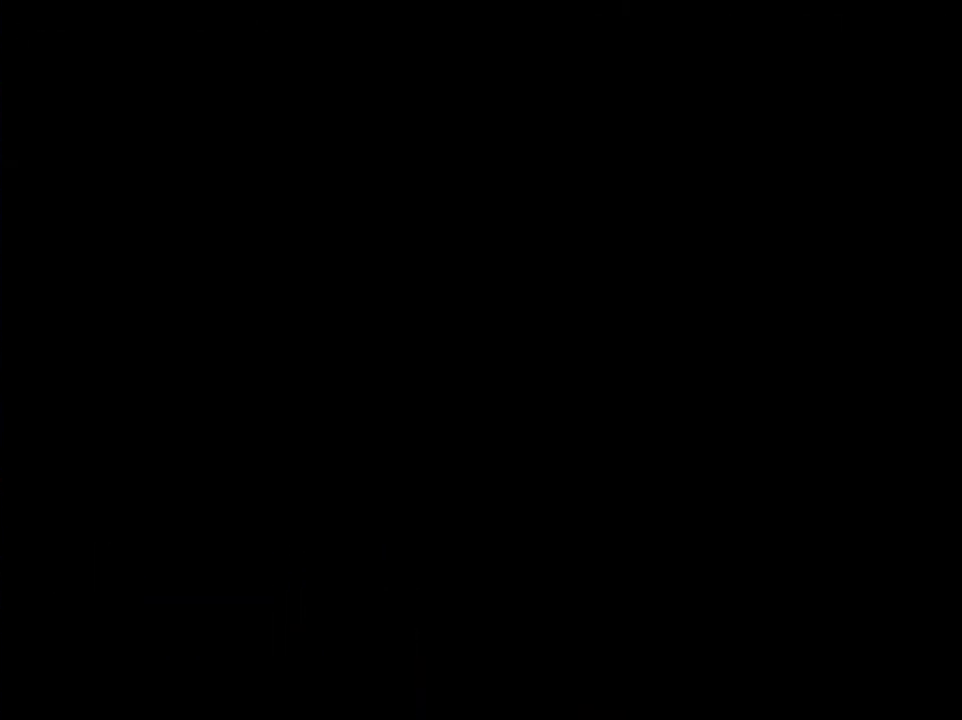
{"buttons": ["B", "Y"], "events": []}
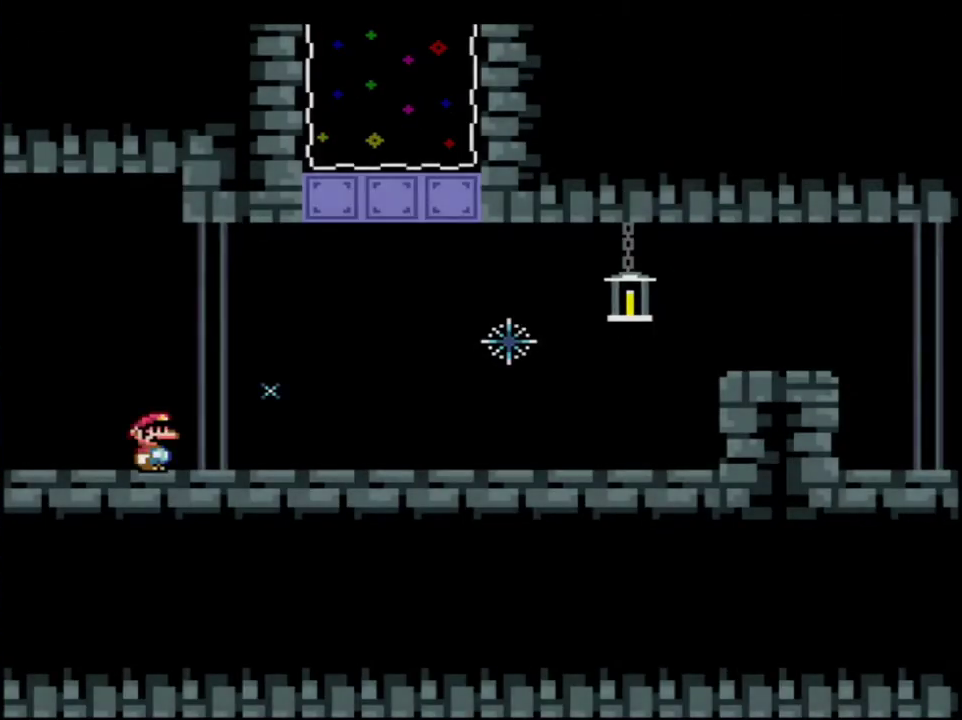
{"buttons": ["B", "Y"], "events": [[67, "DPAD_RIGHT", "down"], [100, "DPAD_UP", "down"], [133, "R1", "down"], [217, "DPAD_RIGHT", "up"], [217, "DPAD_UP", "up"], [217, "R1", "up"]]}